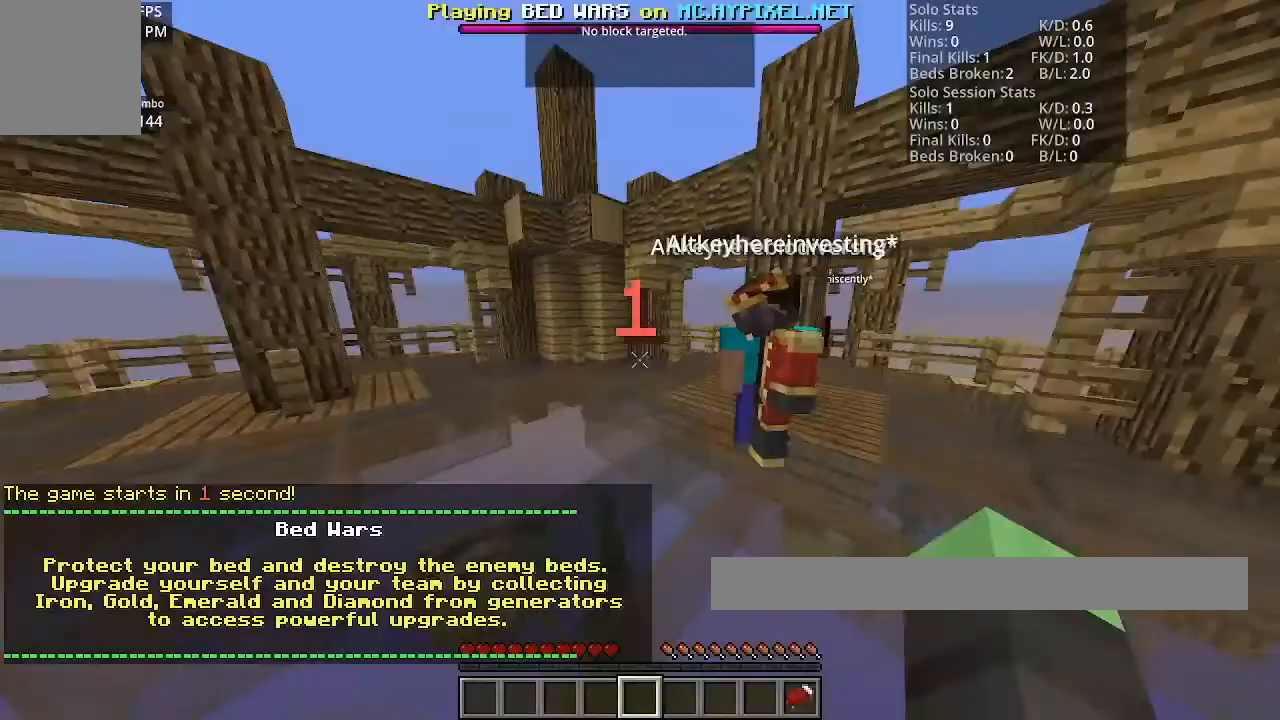
Gameplay with keyboard and mouse; each line is a JSON object with the keys and mouse buttons held at the frame after it. "events" lists presses ("down") and releases ("up") of "a", "d", "s", "space", "w", "mouse_left" and "mouse_right" between this image and that frame as [ms after this image, input, new state], when the widget could be followed in between. "mouse_left", "mouse_right" = the "left", "right" buttons of the "mouse" list. No other keys are recorded. Fast repeated clicks can show as one long hold. Mouse movement is not recorded.
{"keys": [], "mouse": [], "events": []}
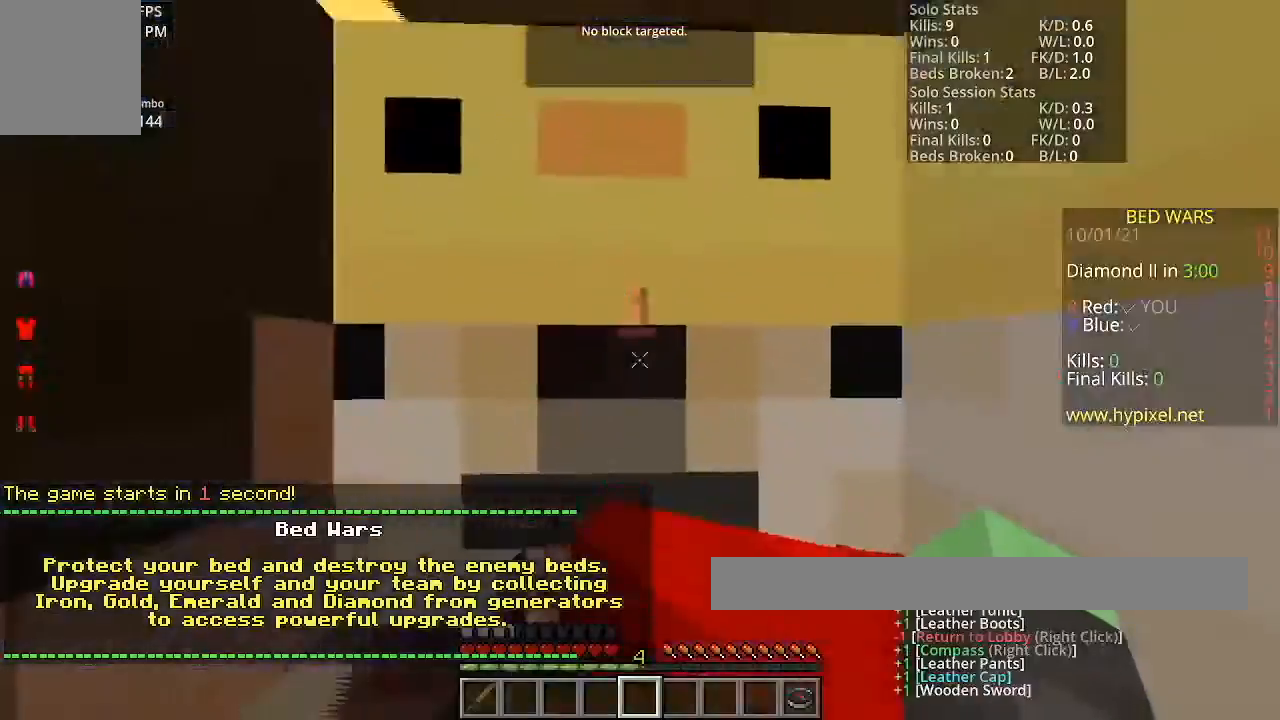
{"keys": [], "mouse": [], "events": [[33, "w", "down"], [400, "w", "up"]]}
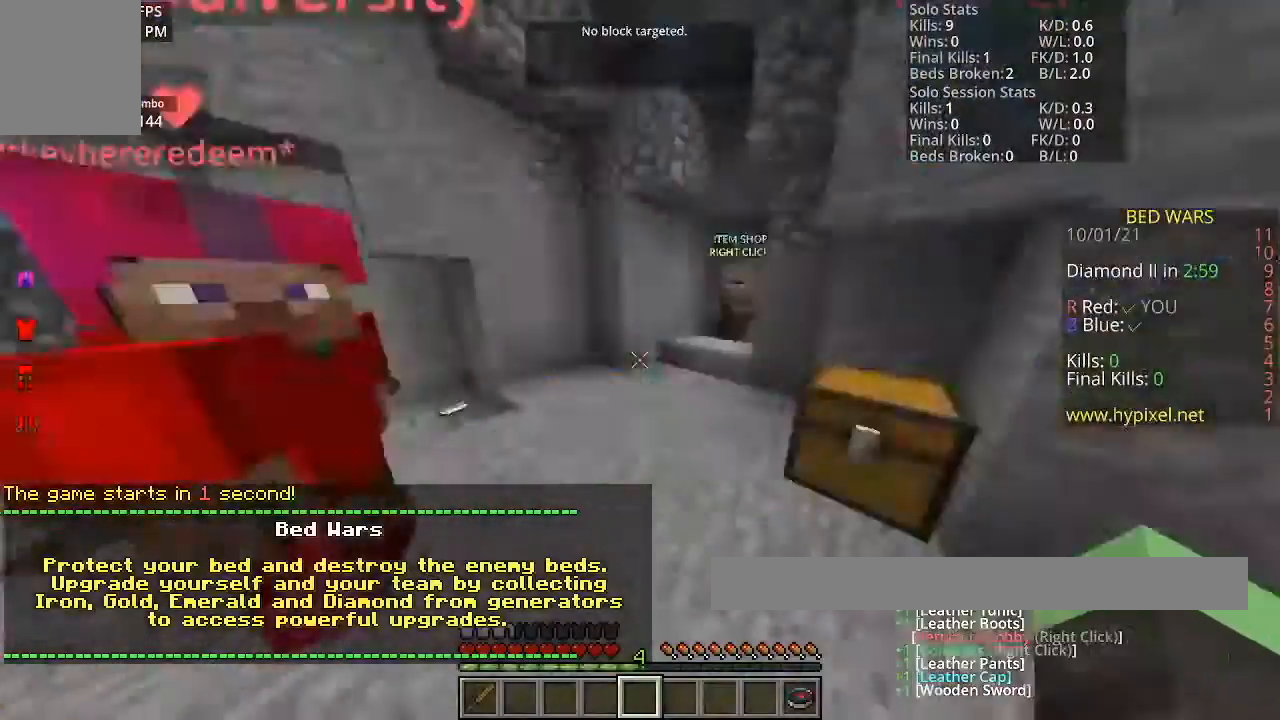
{"keys": ["w"], "mouse": [], "events": [[34, "w", "down"]]}
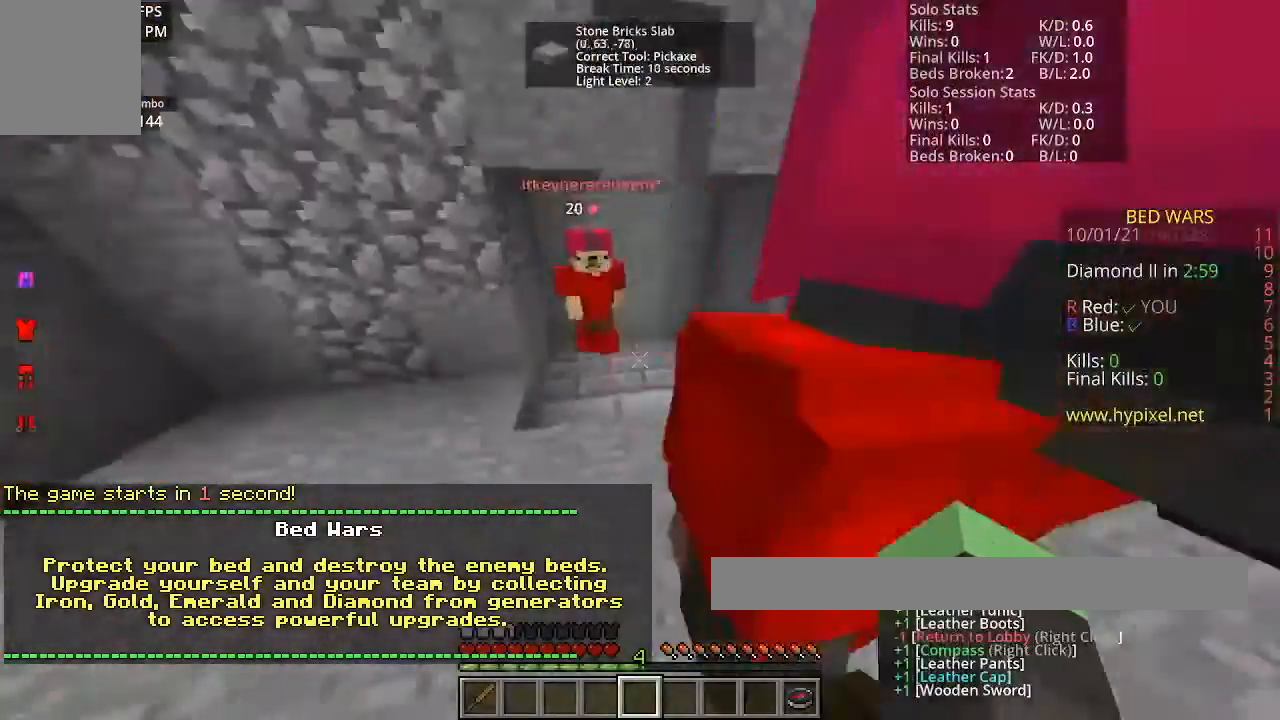
{"keys": ["w"], "mouse": [], "events": [[33, "space", "down"], [200, "space", "up"]]}
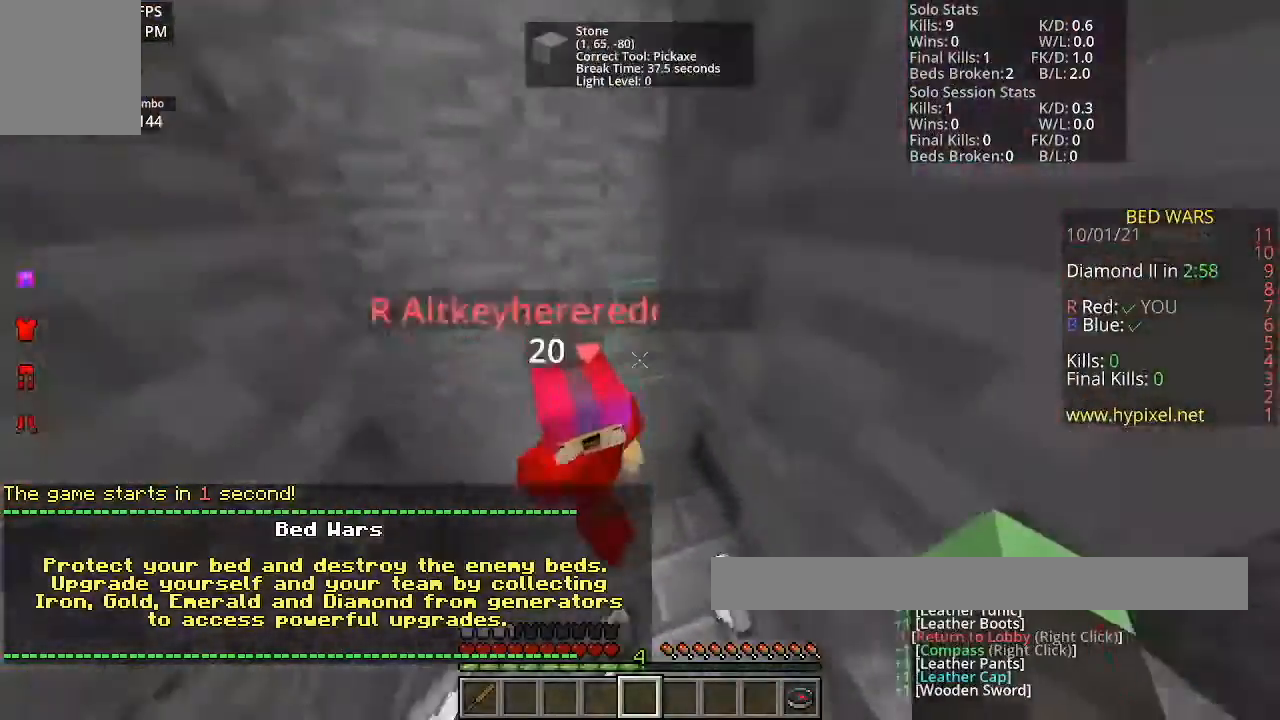
{"keys": [], "mouse": [], "events": [[167, "w", "up"]]}
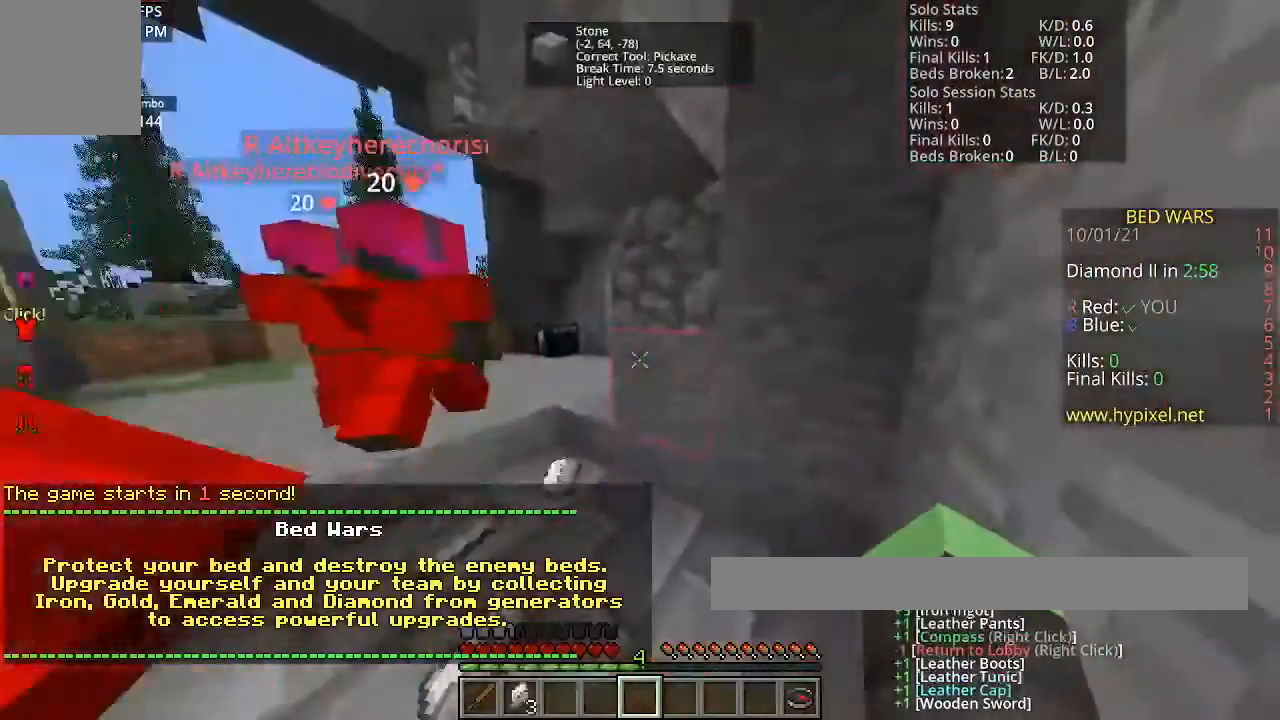
{"keys": [], "mouse": [], "events": [[33, "w", "down"], [200, "w", "up"]]}
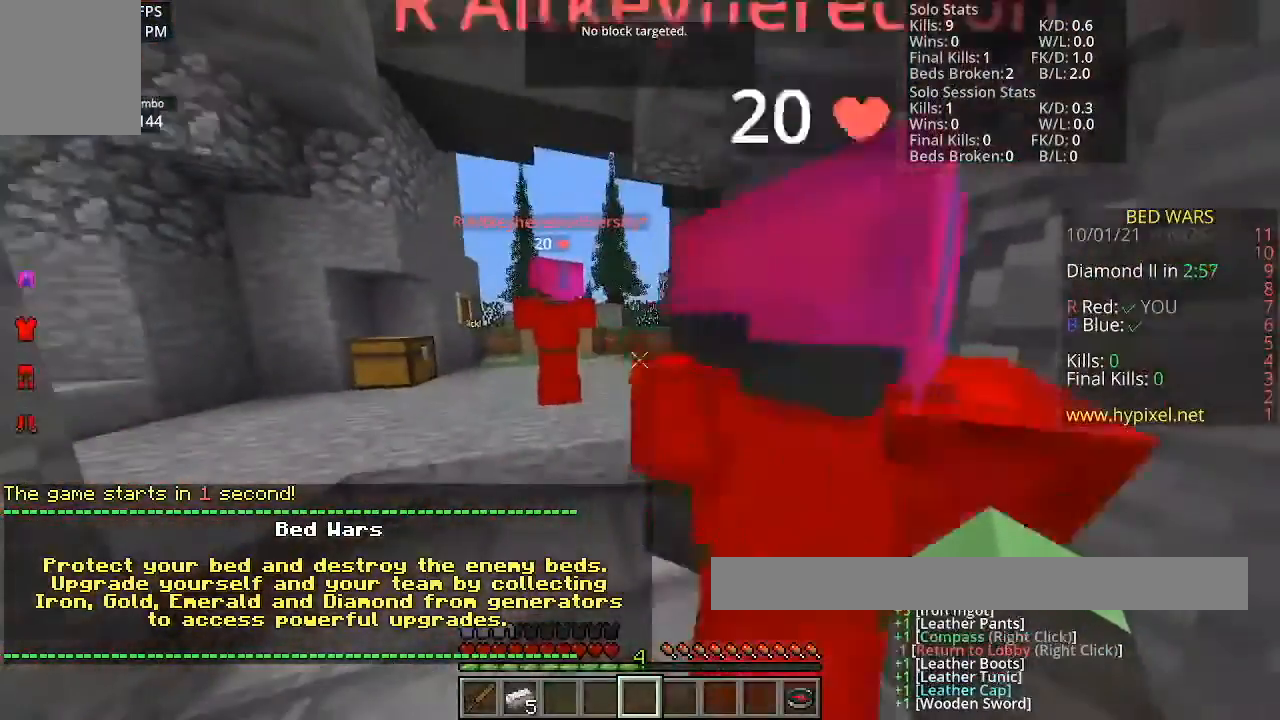
{"keys": [], "mouse": [], "events": []}
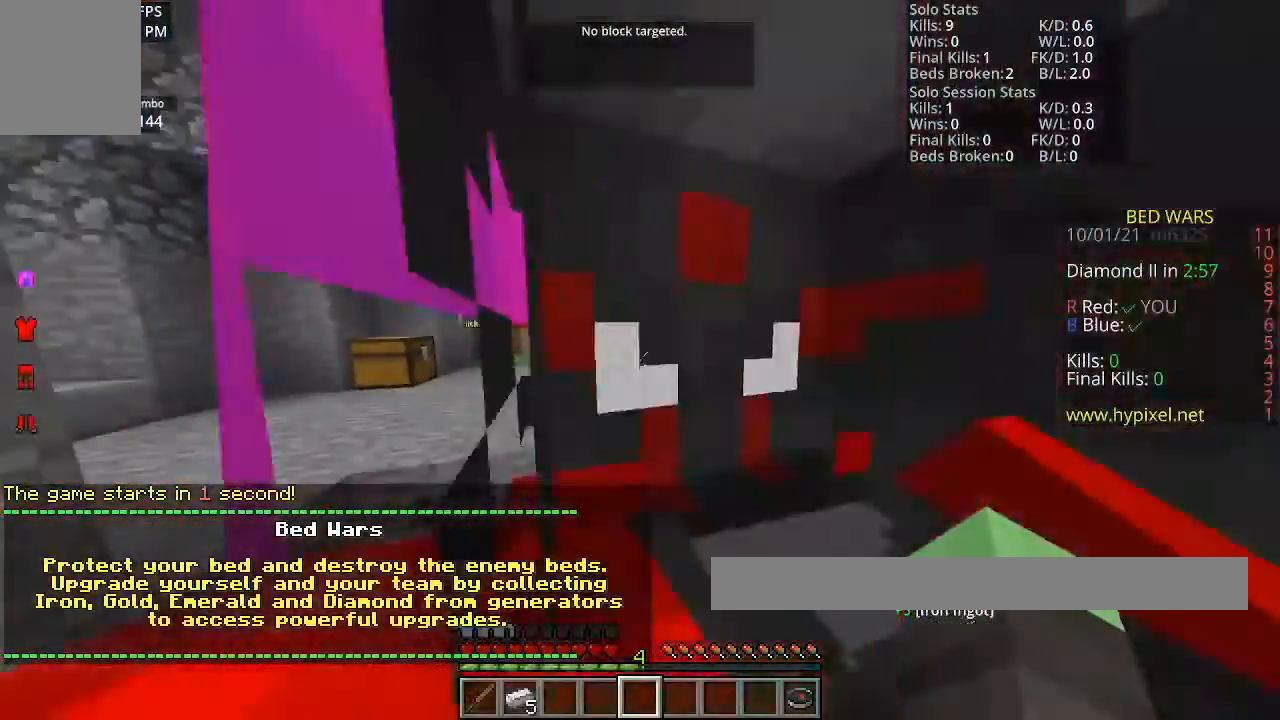
{"keys": [], "mouse": [], "events": []}
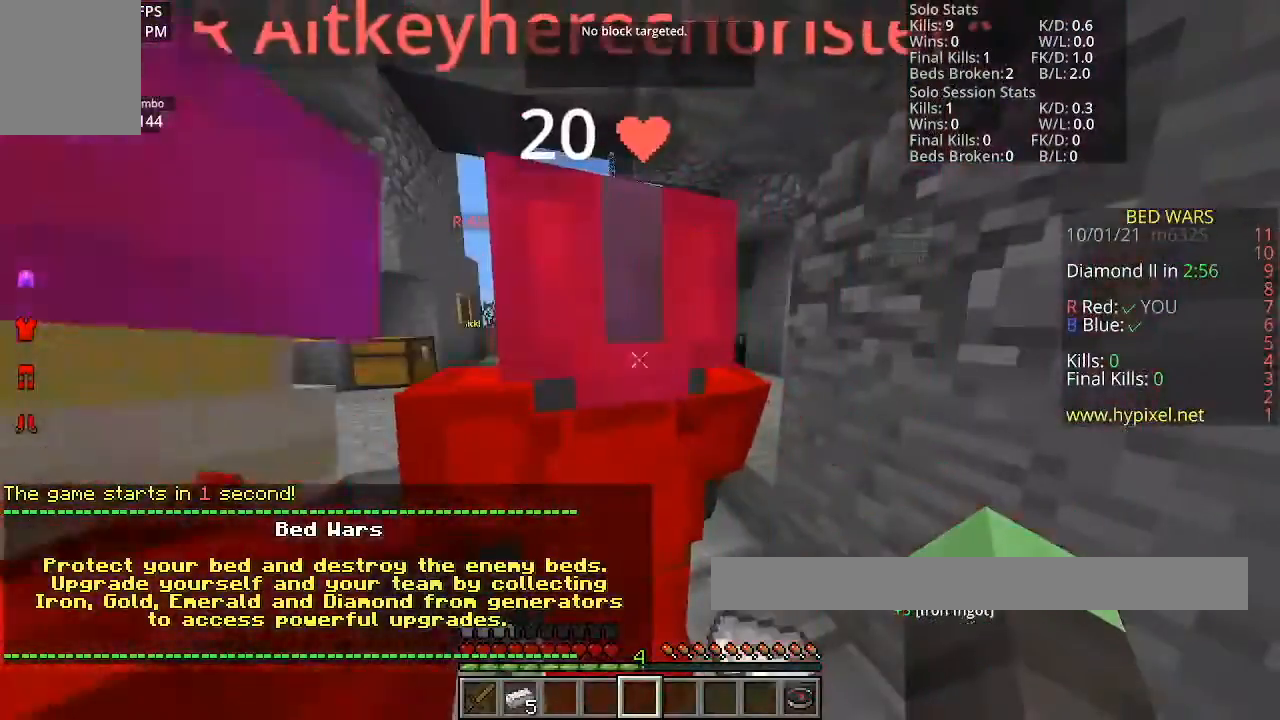
{"keys": [], "mouse": [], "events": []}
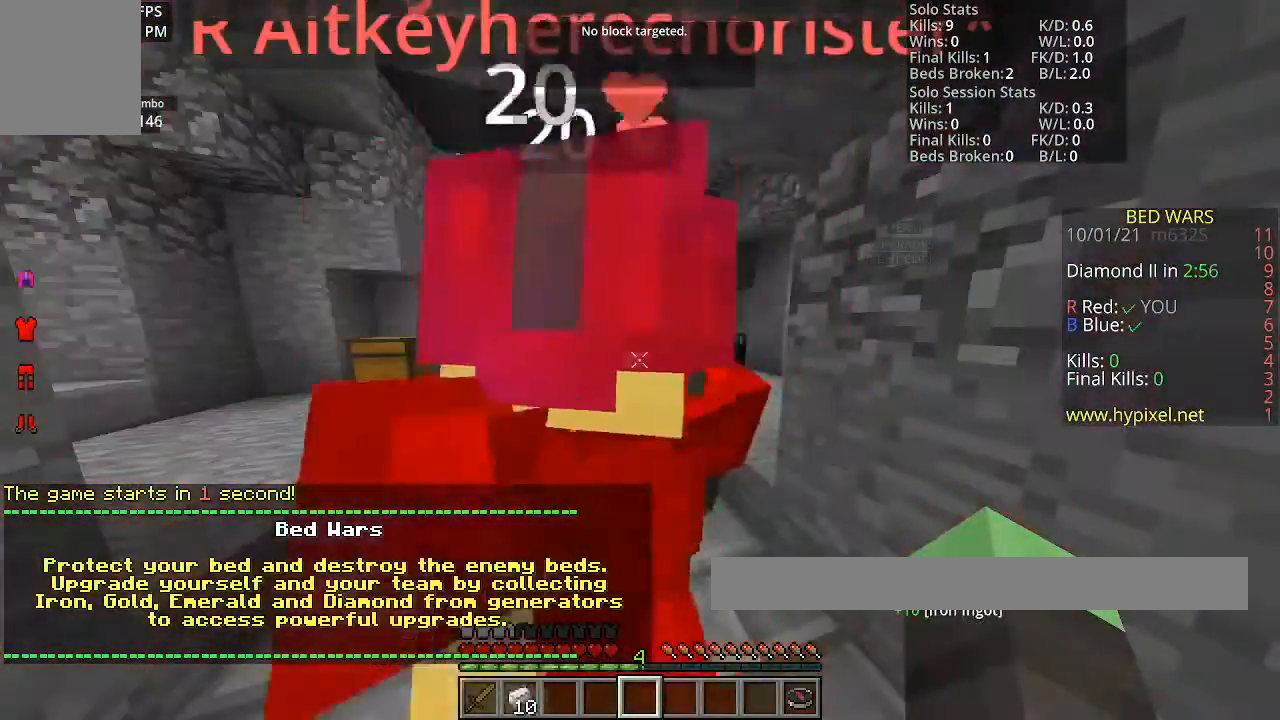
{"keys": ["w"], "mouse": [], "events": [[434, "w", "down"]]}
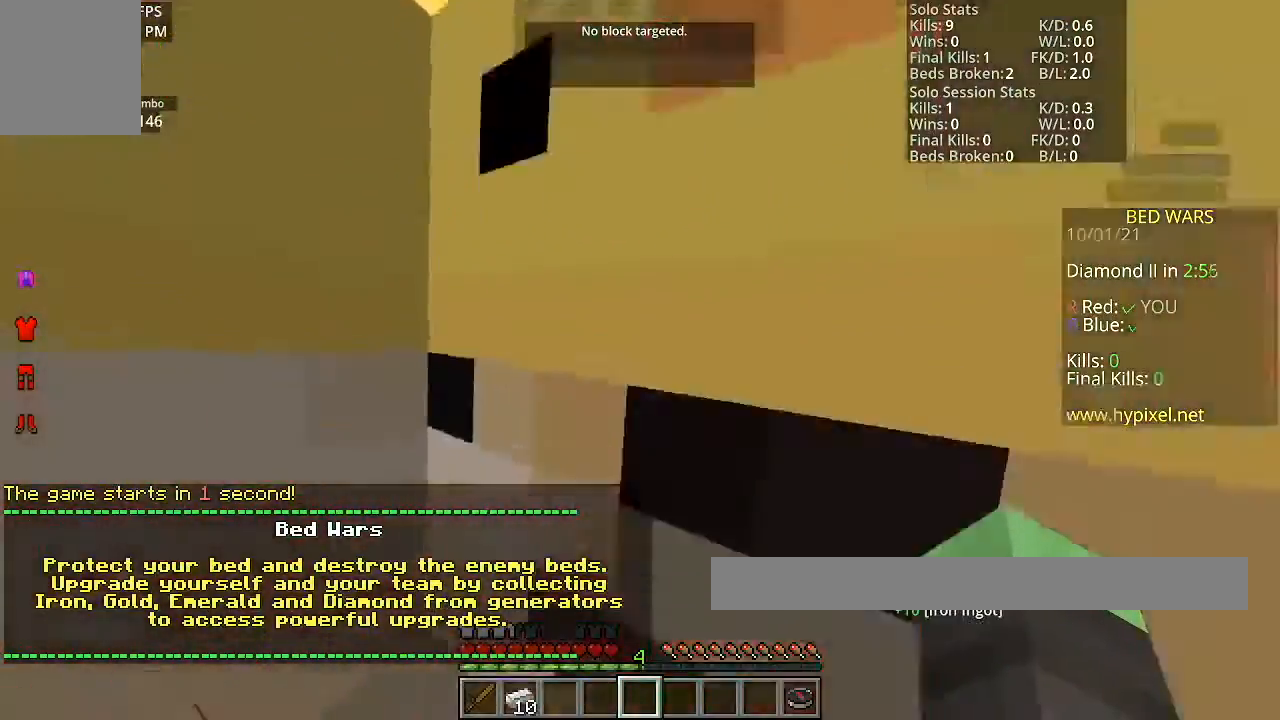
{"keys": [], "mouse": [], "events": [[134, "w", "up"]]}
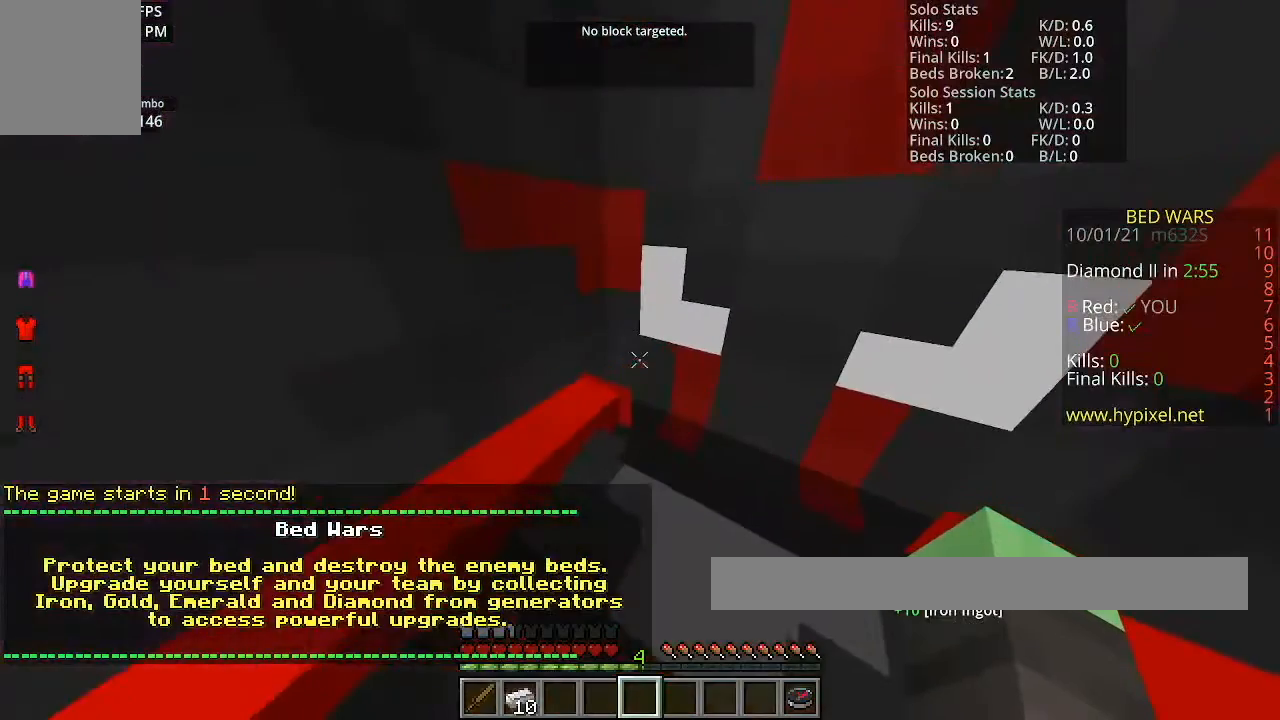
{"keys": [], "mouse": [], "events": []}
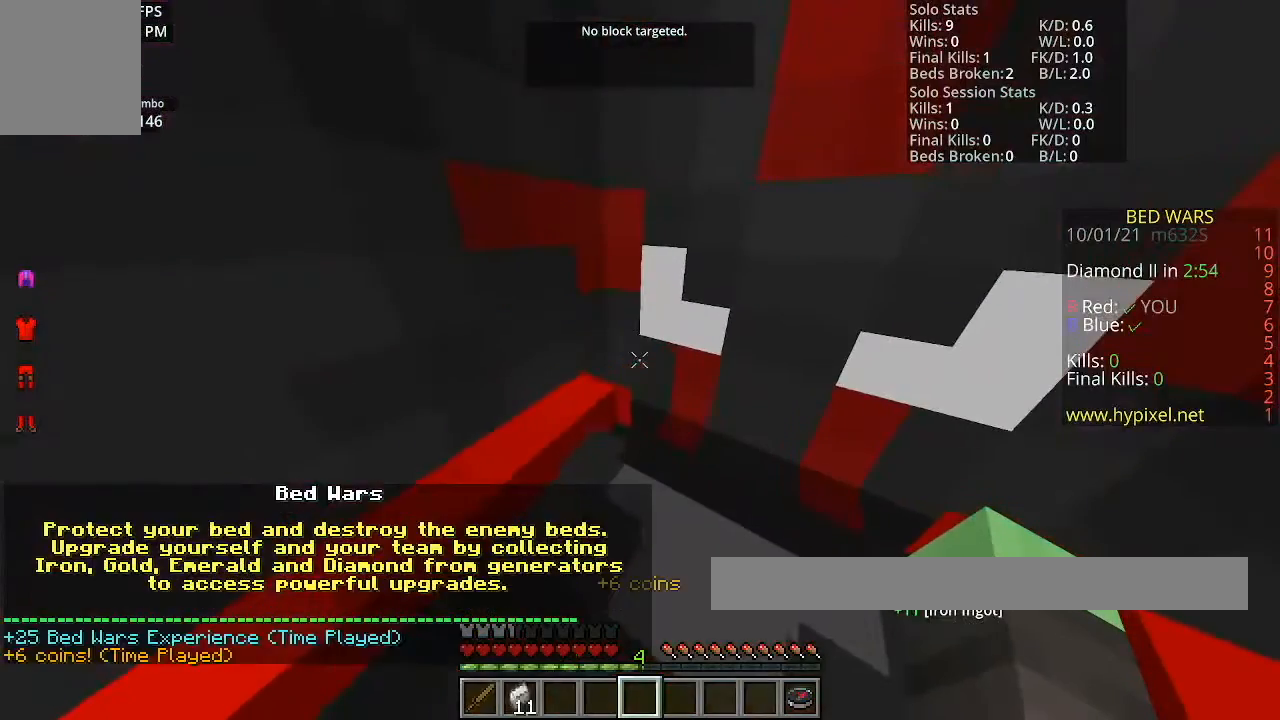
{"keys": [], "mouse": [], "events": []}
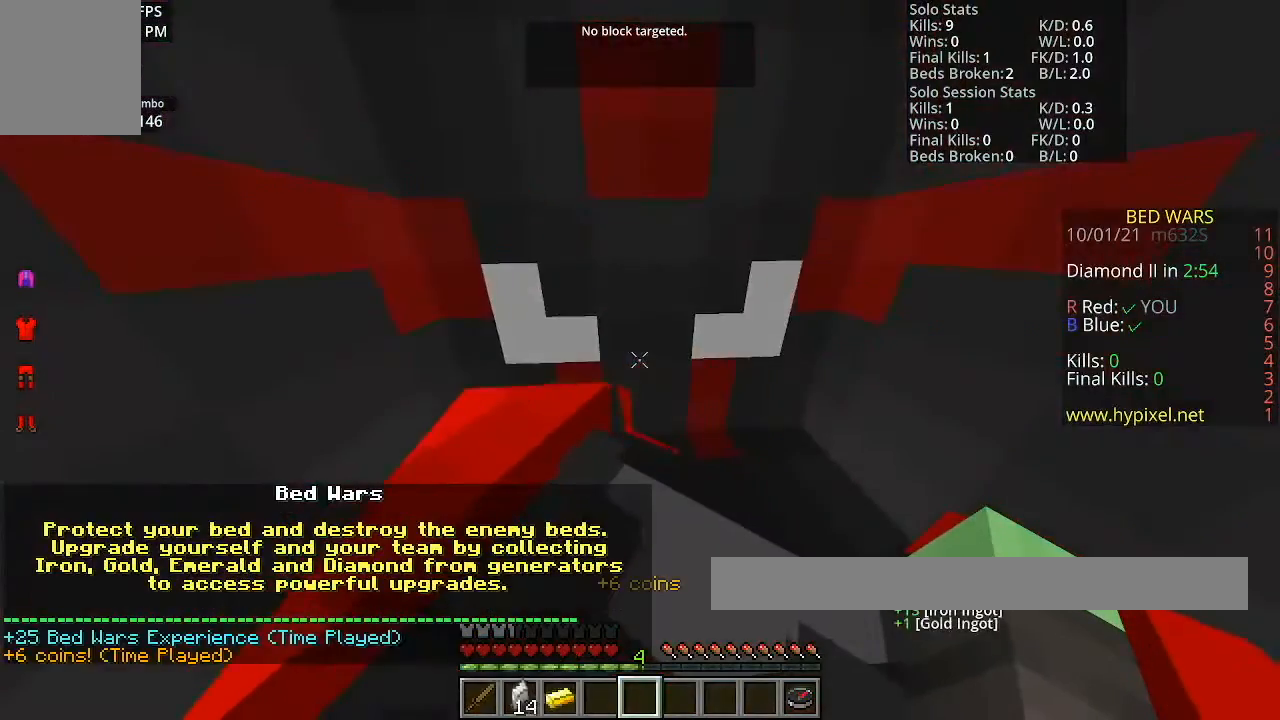
{"keys": [], "mouse": [], "events": []}
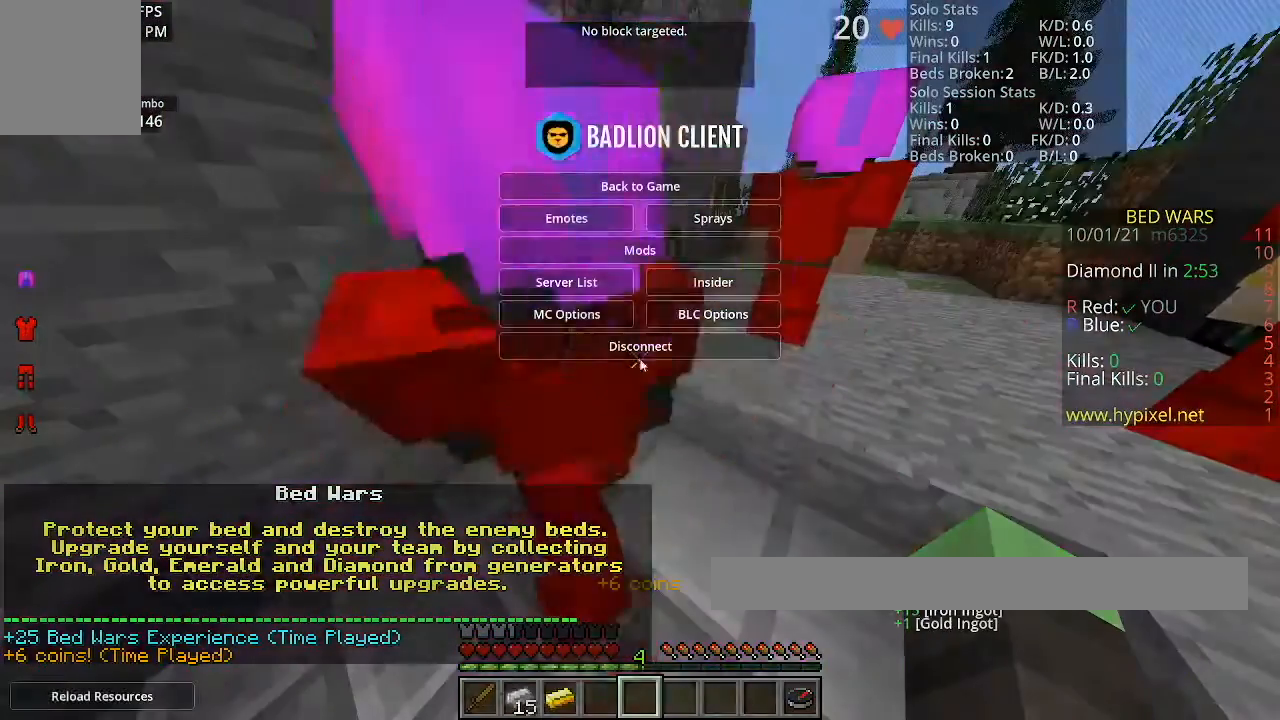
{"keys": [], "mouse": [], "events": []}
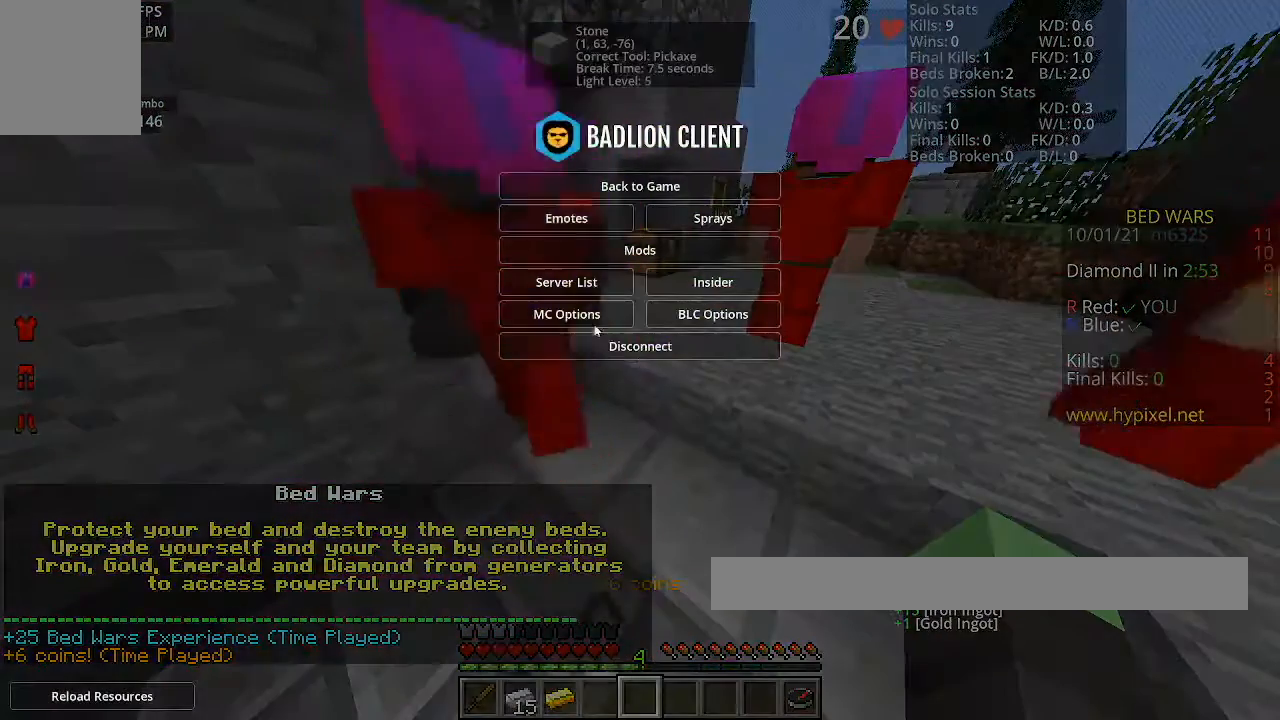
{"keys": [], "mouse": [], "events": []}
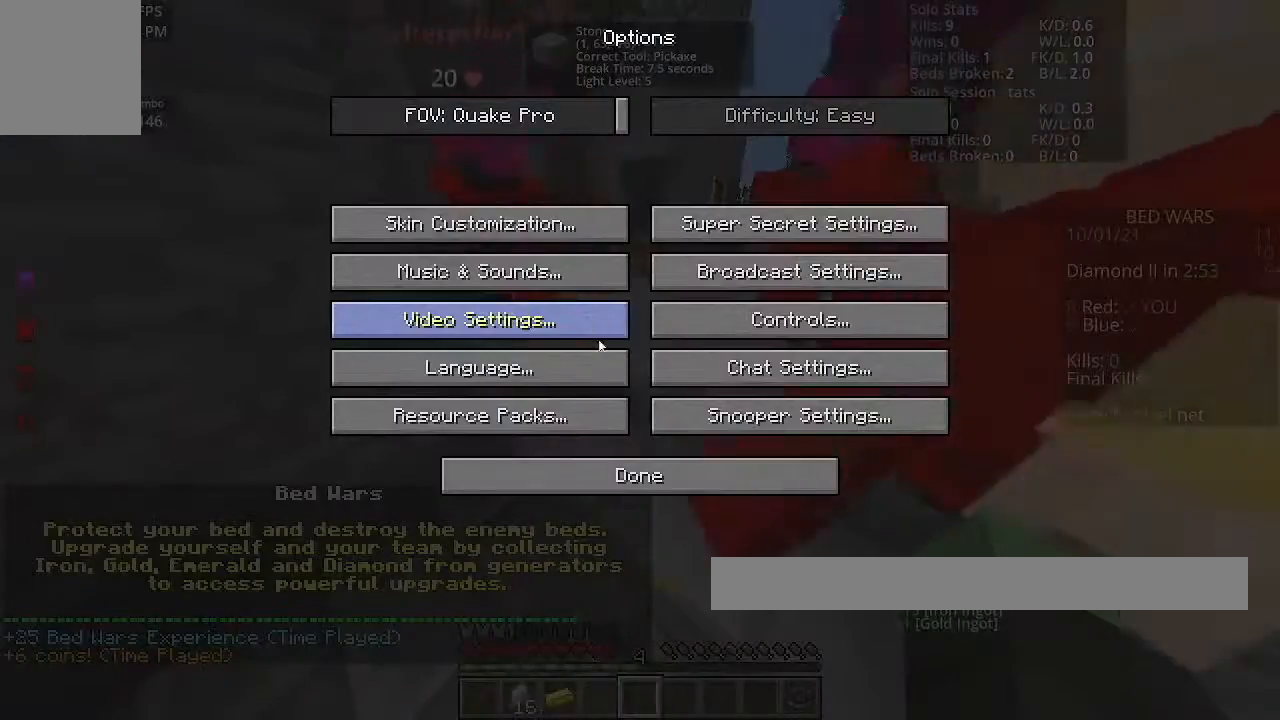
{"keys": [], "mouse": [], "events": []}
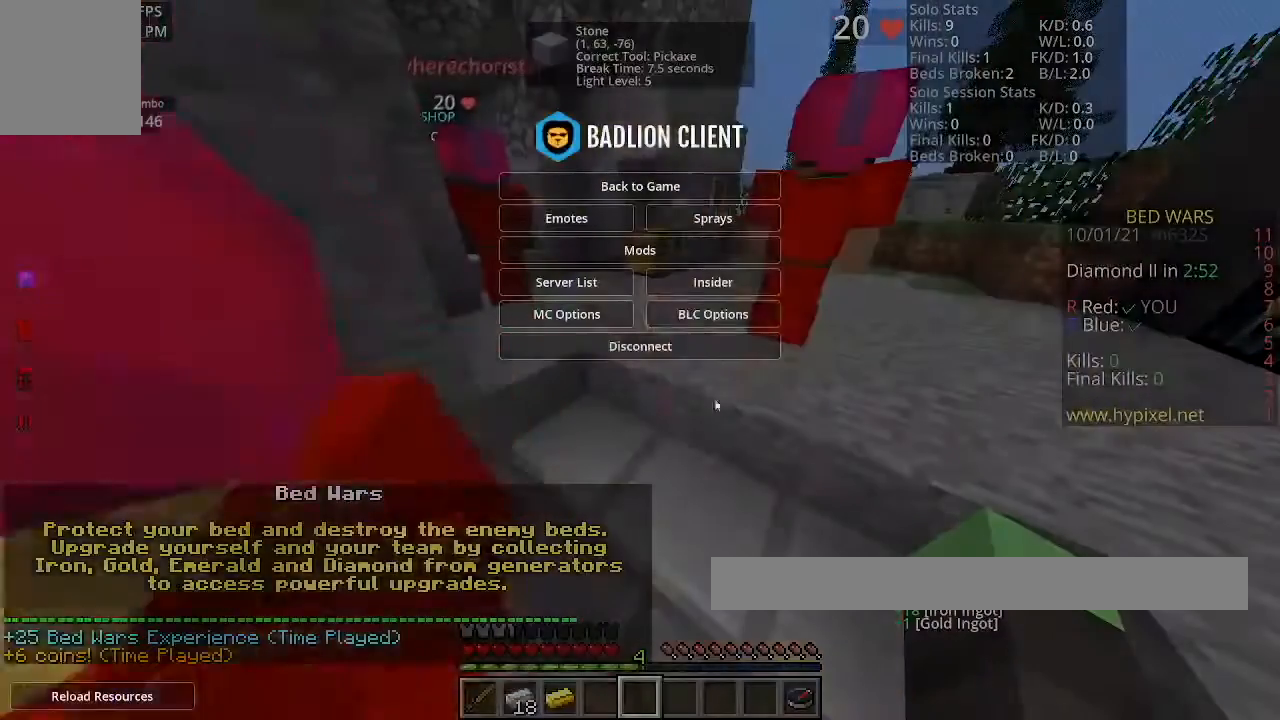
{"keys": [], "mouse": [], "events": []}